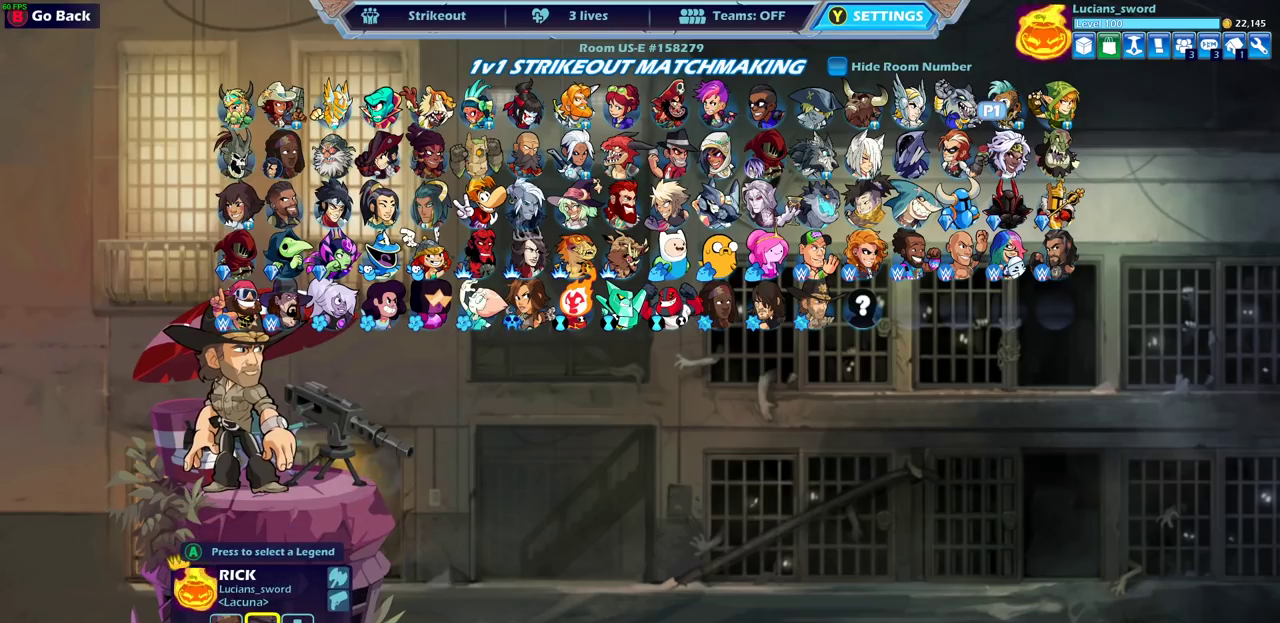
Gameplay with a controller (PlayStation layout); each line is a JSON object with the inputs held at the frame after it (dt_ms = milliseconds from this image to that frame). "events" lists button and stick changes between this image and that frame as [ms after this image, input, new state], when the widget could be followed in between.
{"dt_ms": 500, "buttons": [], "left_stick": "center", "right_stick": "center"}
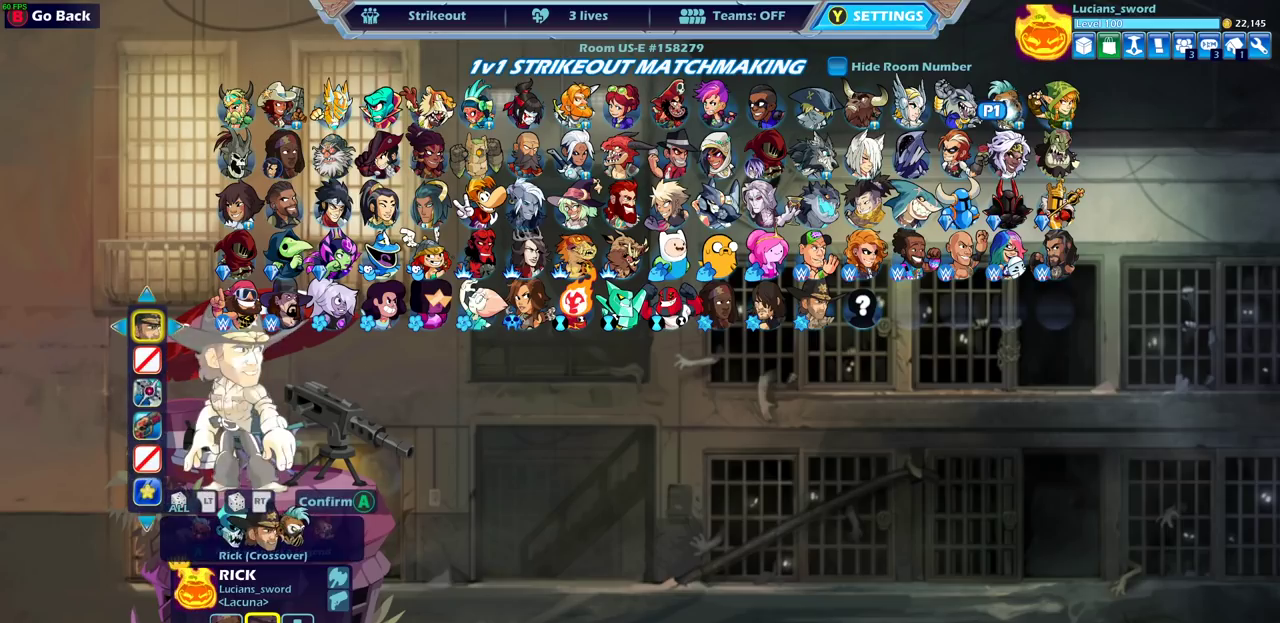
{"dt_ms": 500, "buttons": [], "left_stick": "center", "right_stick": "center", "events": []}
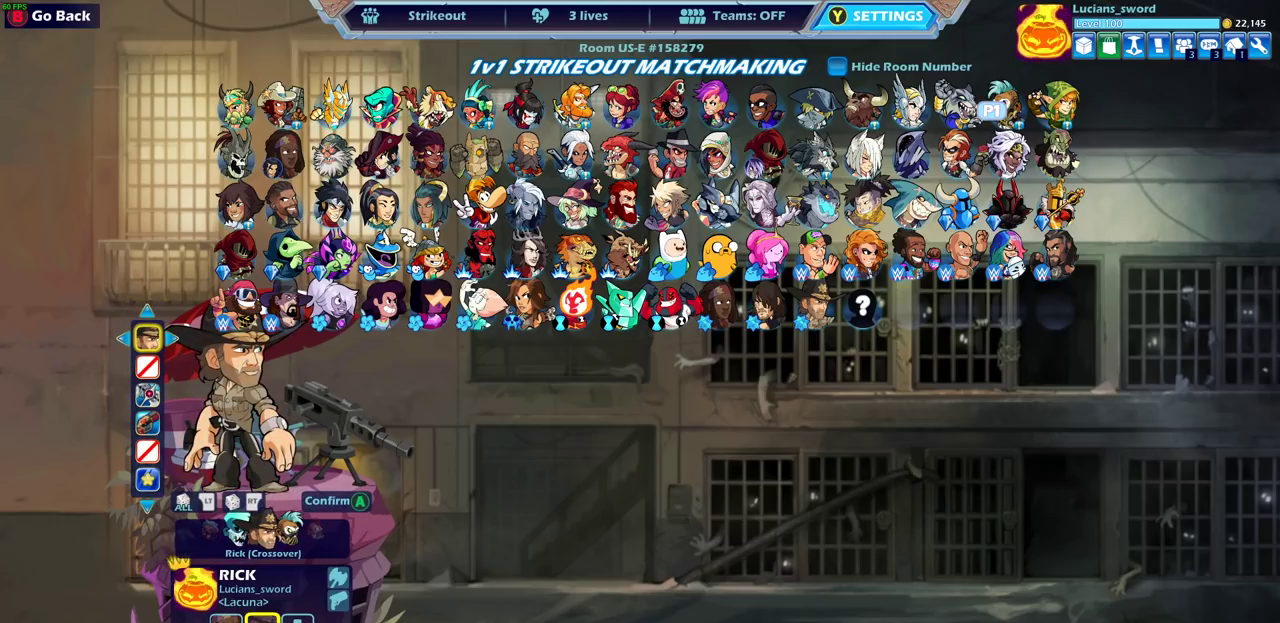
{"dt_ms": 500, "buttons": [], "left_stick": "center", "right_stick": "center", "events": []}
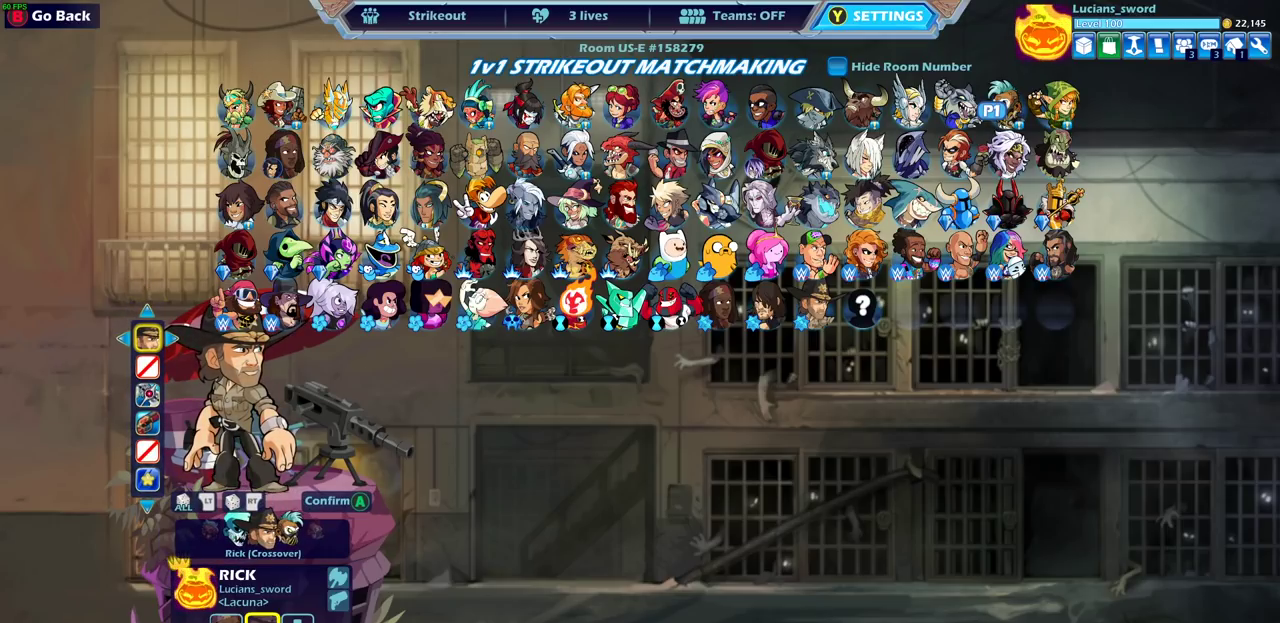
{"dt_ms": 500, "buttons": ["CROSS"], "left_stick": "center", "right_stick": "center", "events": [[383, "CROSS", "down"]]}
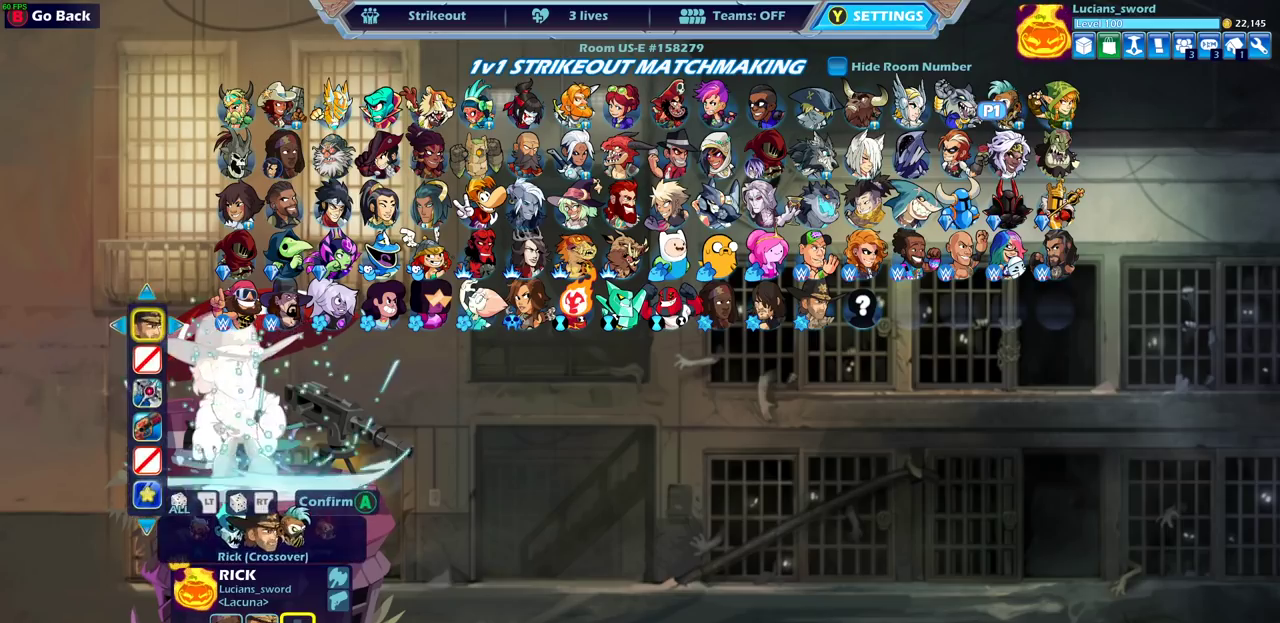
{"dt_ms": 400, "buttons": ["DPAD_RIGHT"], "left_stick": "center", "right_stick": "center", "events": [[33, "CROSS", "up"], [383, "DPAD_RIGHT", "down"]]}
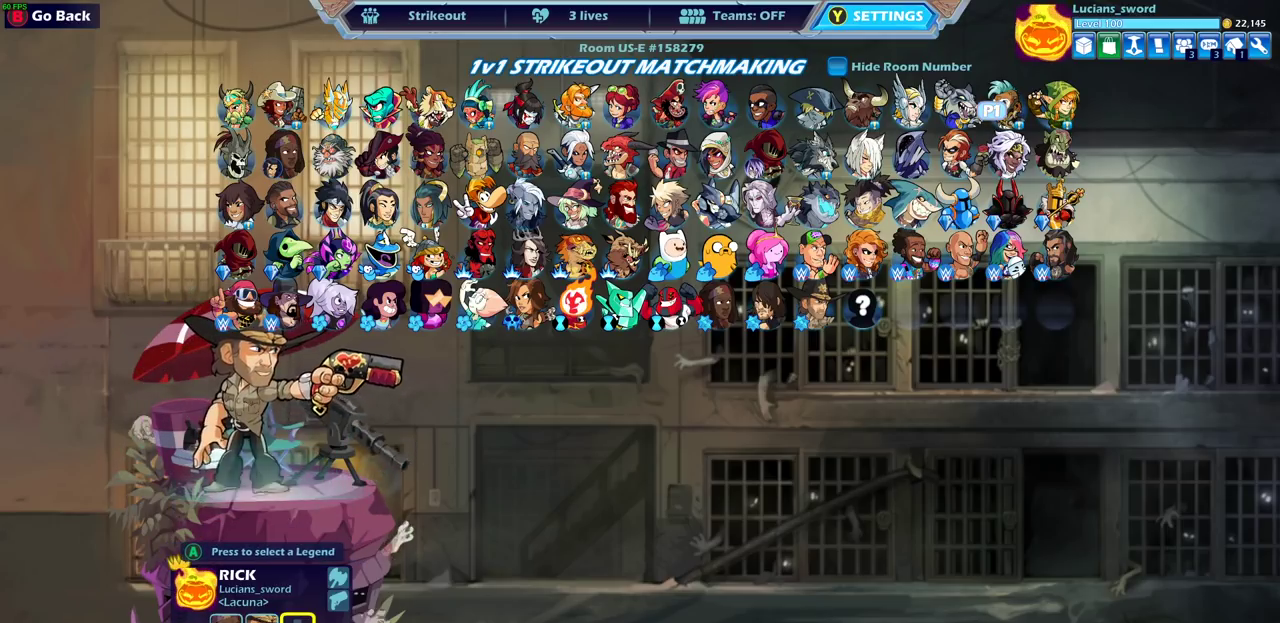
{"dt_ms": 600, "buttons": [], "left_stick": "center", "right_stick": "center", "events": [[117, "DPAD_RIGHT", "up"], [367, "CROSS", "down"], [433, "CROSS", "up"]]}
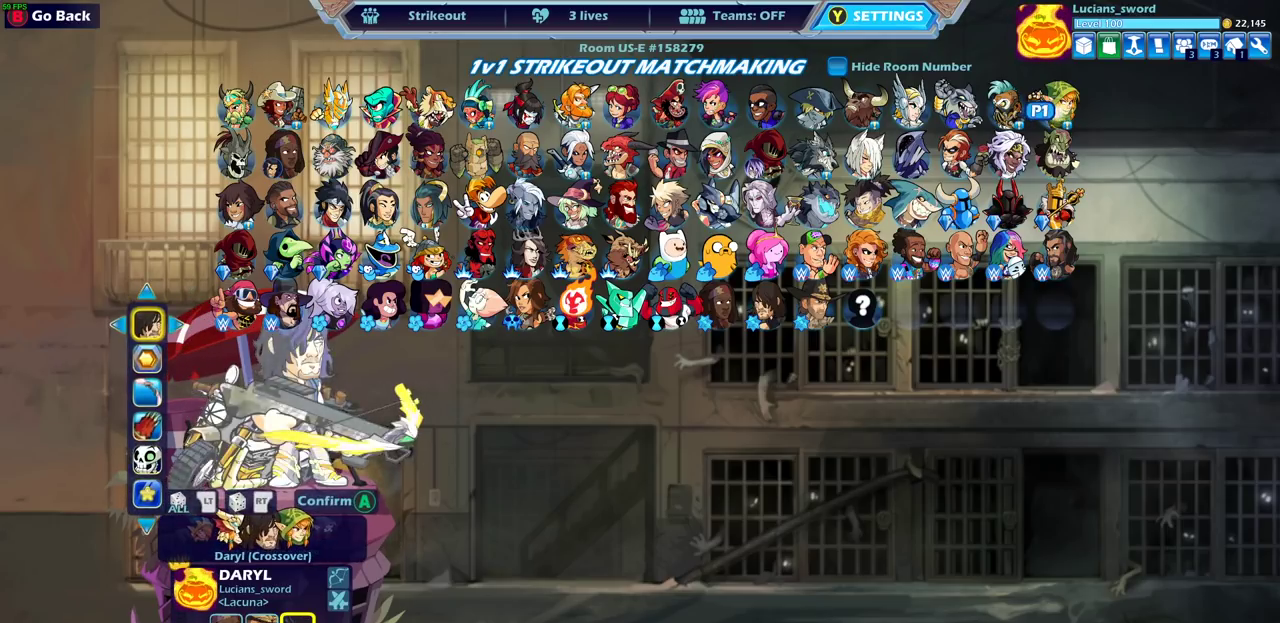
{"dt_ms": 500, "buttons": [], "left_stick": "center", "right_stick": "center", "events": [[167, "DPAD_DOWN", "down"], [300, "DPAD_DOWN", "up"]]}
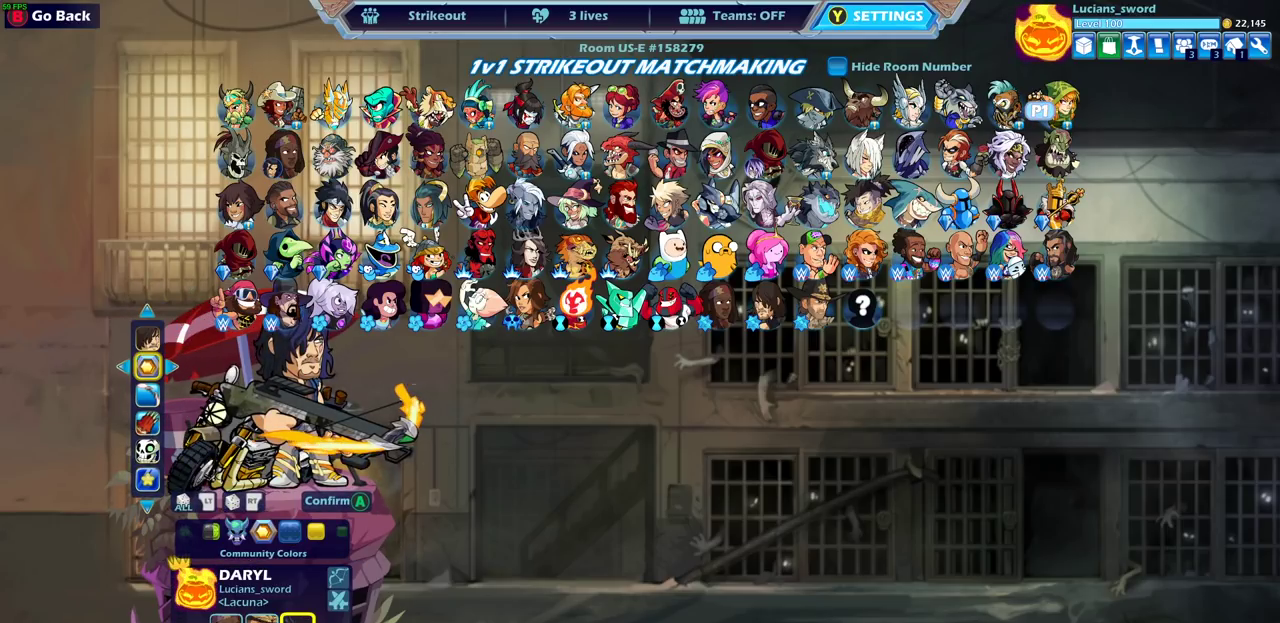
{"dt_ms": 500, "buttons": [], "left_stick": "center", "right_stick": "center", "events": []}
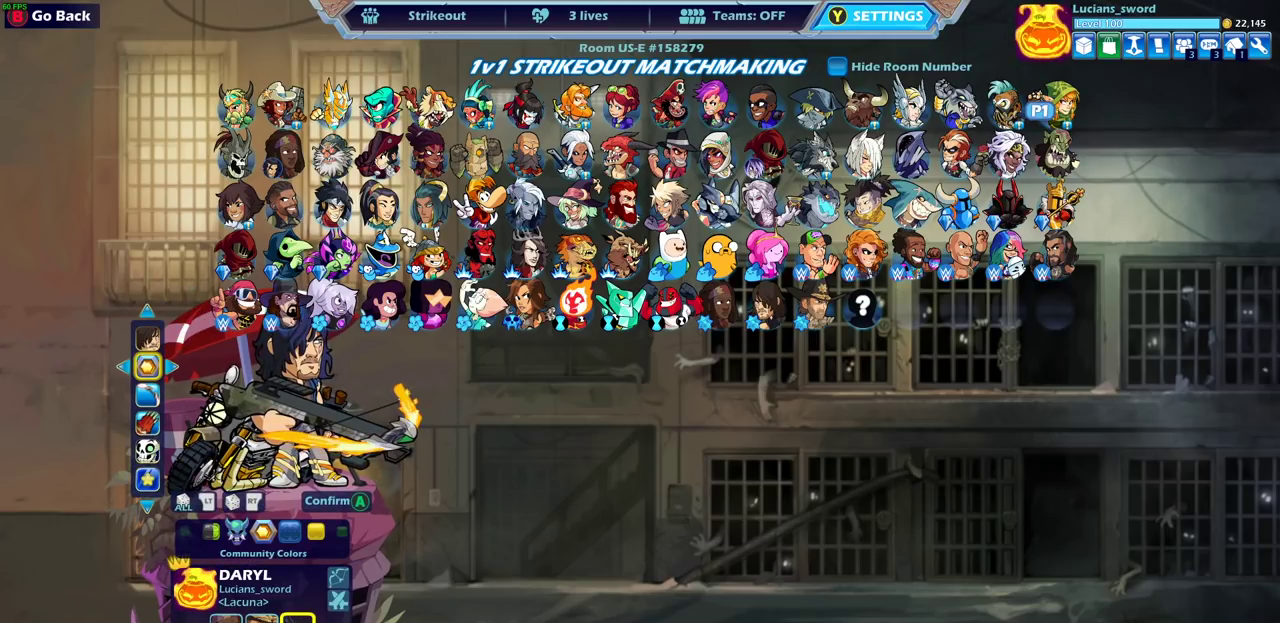
{"dt_ms": 500, "buttons": [], "left_stick": "center", "right_stick": "center", "events": [[133, "DPAD_LEFT", "down"], [233, "DPAD_LEFT", "up"]]}
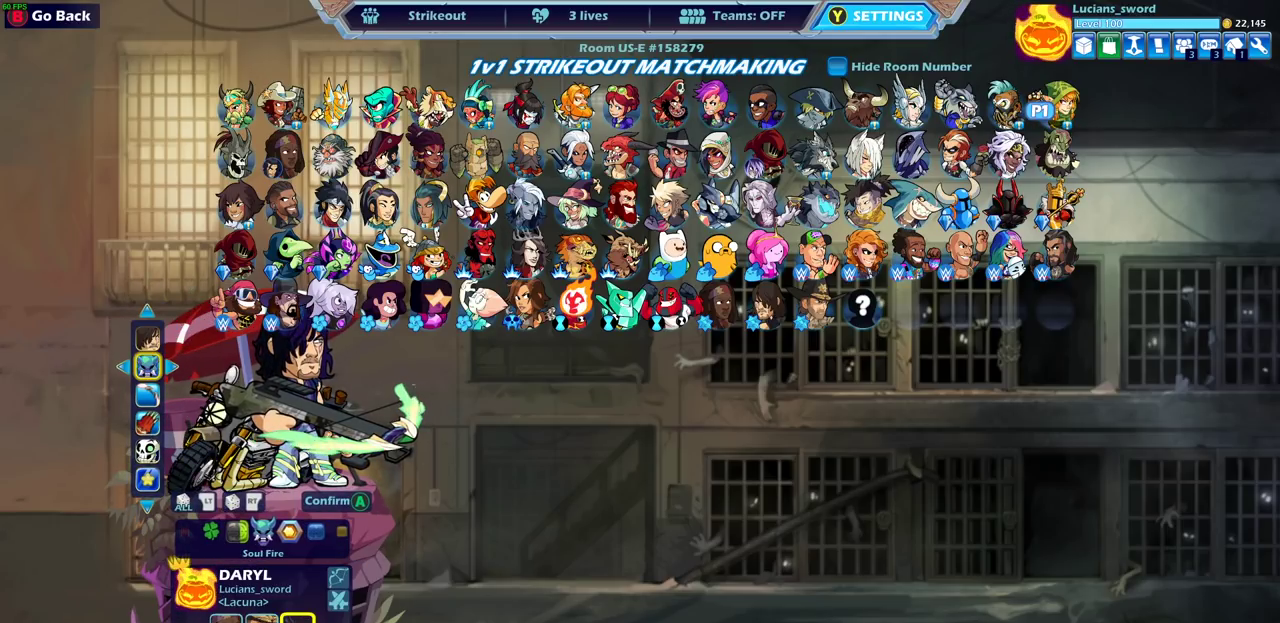
{"dt_ms": 500, "buttons": [], "left_stick": "center", "right_stick": "center", "events": [[17, "DPAD_RIGHT", "down"], [150, "DPAD_RIGHT", "up"], [367, "DPAD_DOWN", "down"], [467, "DPAD_DOWN", "up"]]}
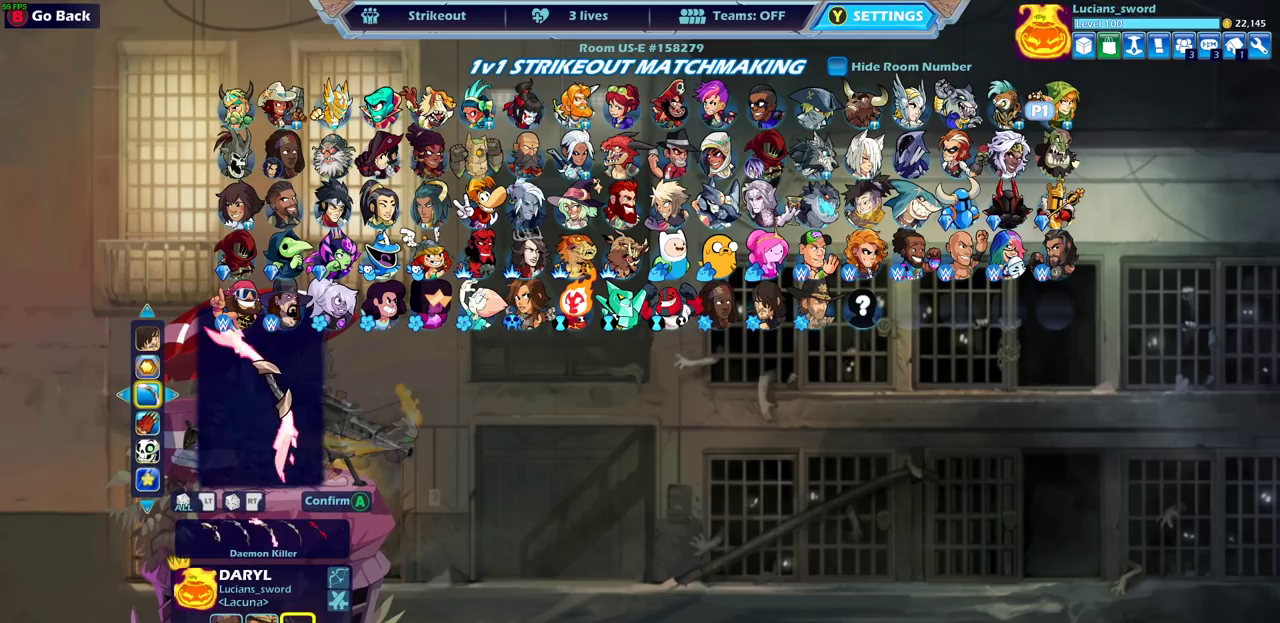
{"dt_ms": 500, "buttons": ["DPAD_LEFT"], "left_stick": "center", "right_stick": "center", "events": [[233, "DPAD_LEFT", "down"], [350, "DPAD_LEFT", "up"], [450, "DPAD_LEFT", "down"]]}
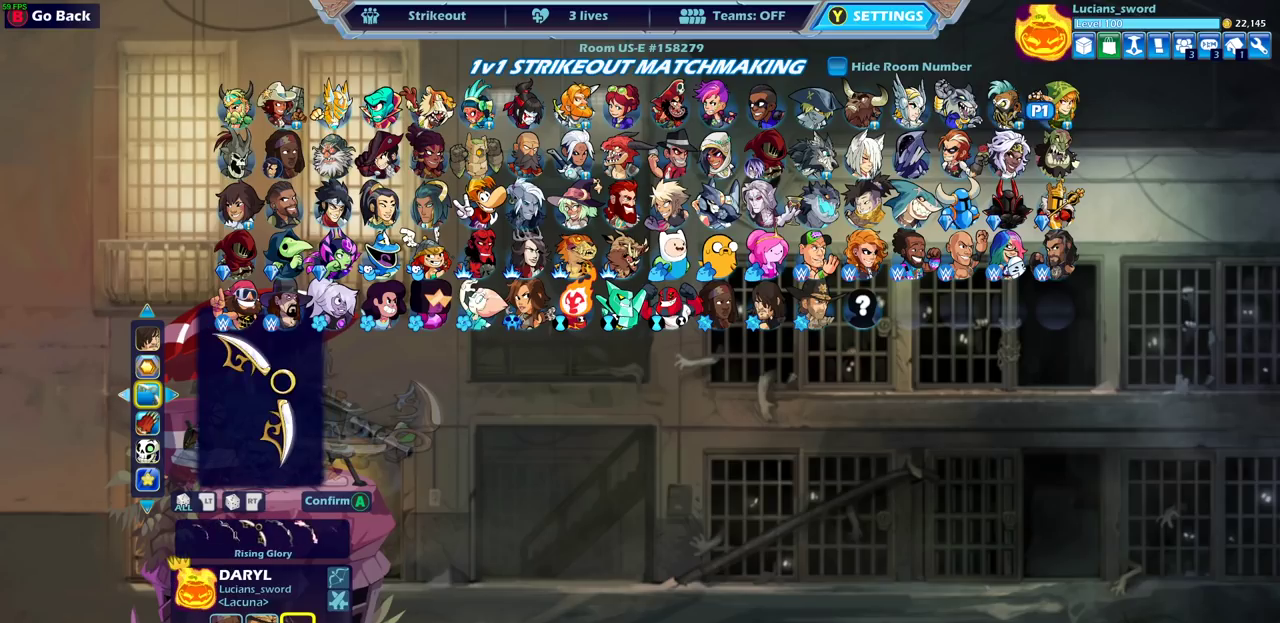
{"dt_ms": 500, "buttons": [], "left_stick": "center", "right_stick": "center", "events": [[50, "DPAD_LEFT", "up"], [133, "DPAD_LEFT", "down"], [200, "DPAD_LEFT", "up"]]}
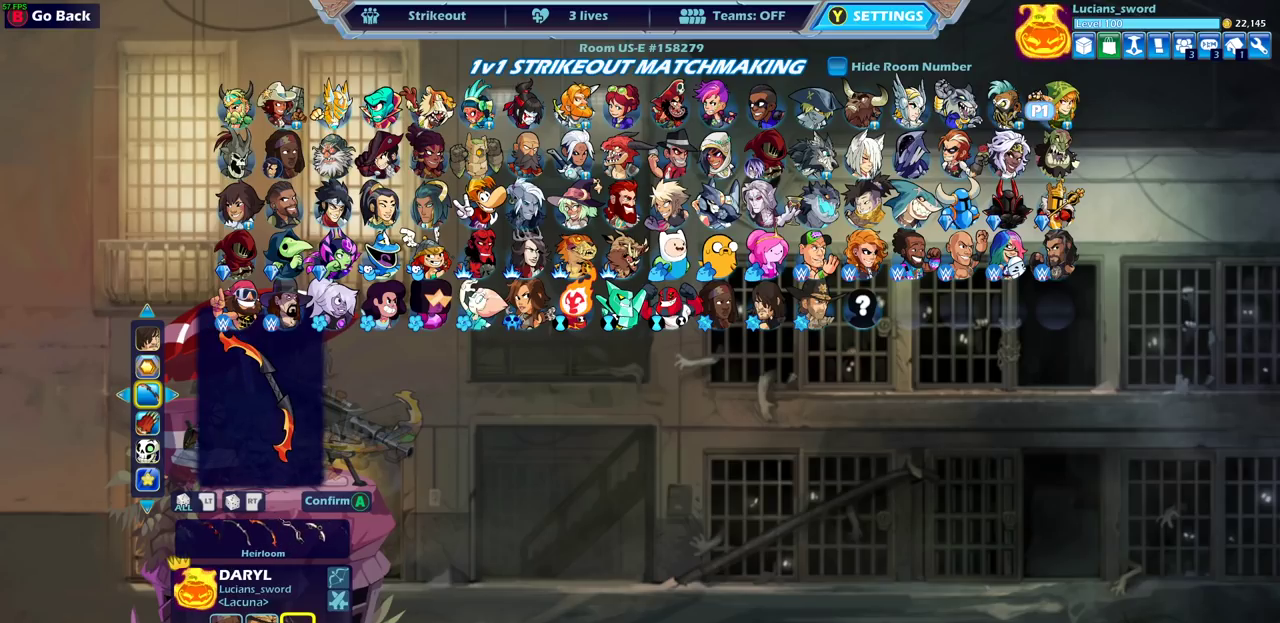
{"dt_ms": 500, "buttons": ["DPAD_LEFT"], "left_stick": "center", "right_stick": "center", "events": [[33, "DPAD_LEFT", "down"], [133, "DPAD_LEFT", "up"], [200, "DPAD_LEFT", "down"], [283, "DPAD_LEFT", "up"], [500, "DPAD_LEFT", "down"]]}
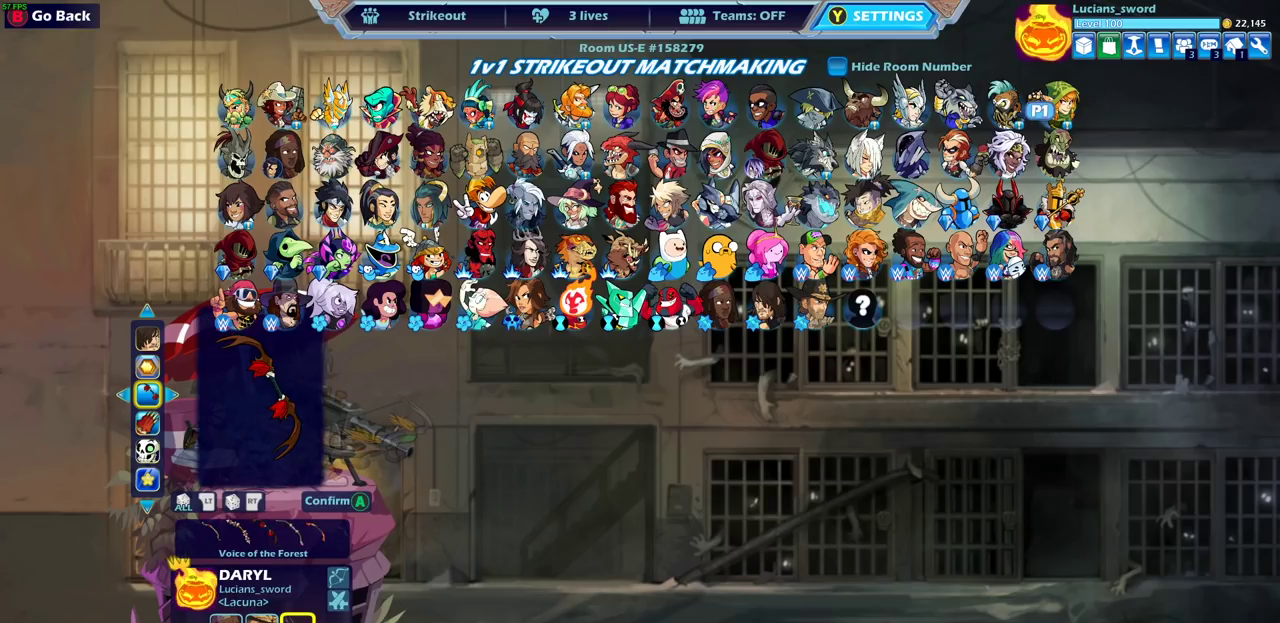
{"dt_ms": 500, "buttons": ["DPAD_LEFT"], "left_stick": "center", "right_stick": "center", "events": [[83, "DPAD_LEFT", "up"], [167, "DPAD_LEFT", "down"], [217, "DPAD_LEFT", "up"], [317, "DPAD_LEFT", "down"], [400, "DPAD_LEFT", "up"], [500, "DPAD_LEFT", "down"]]}
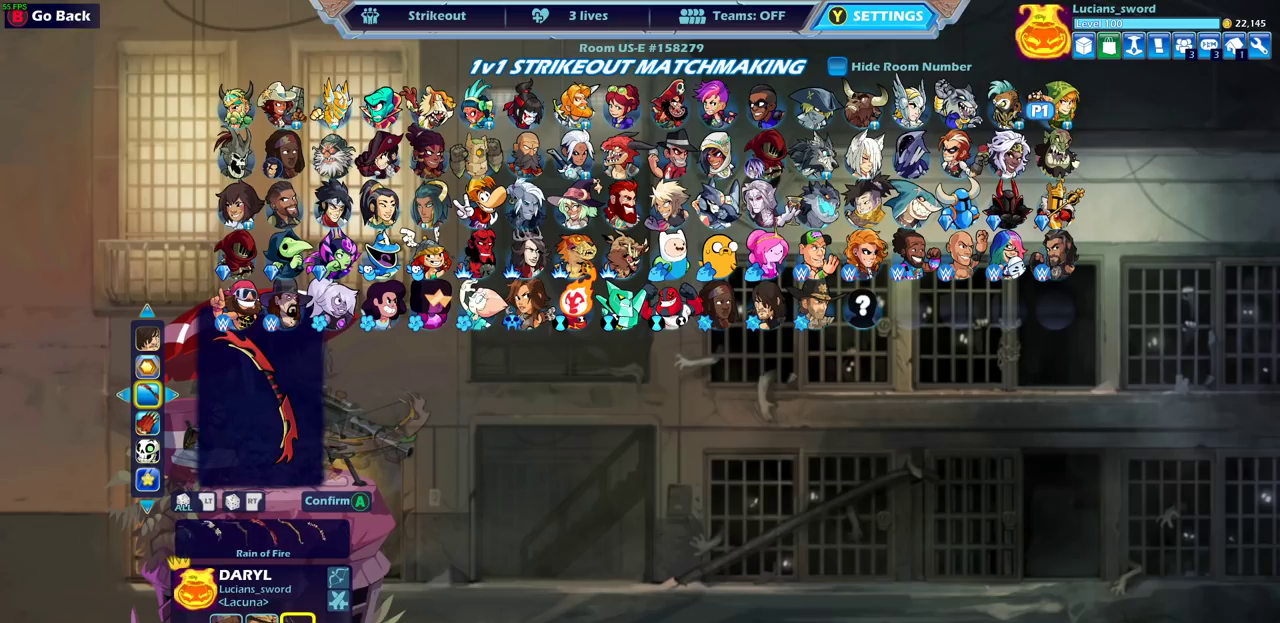
{"dt_ms": 500, "buttons": [], "left_stick": "center", "right_stick": "center", "events": [[100, "DPAD_LEFT", "up"], [217, "DPAD_LEFT", "down"], [300, "DPAD_LEFT", "up"]]}
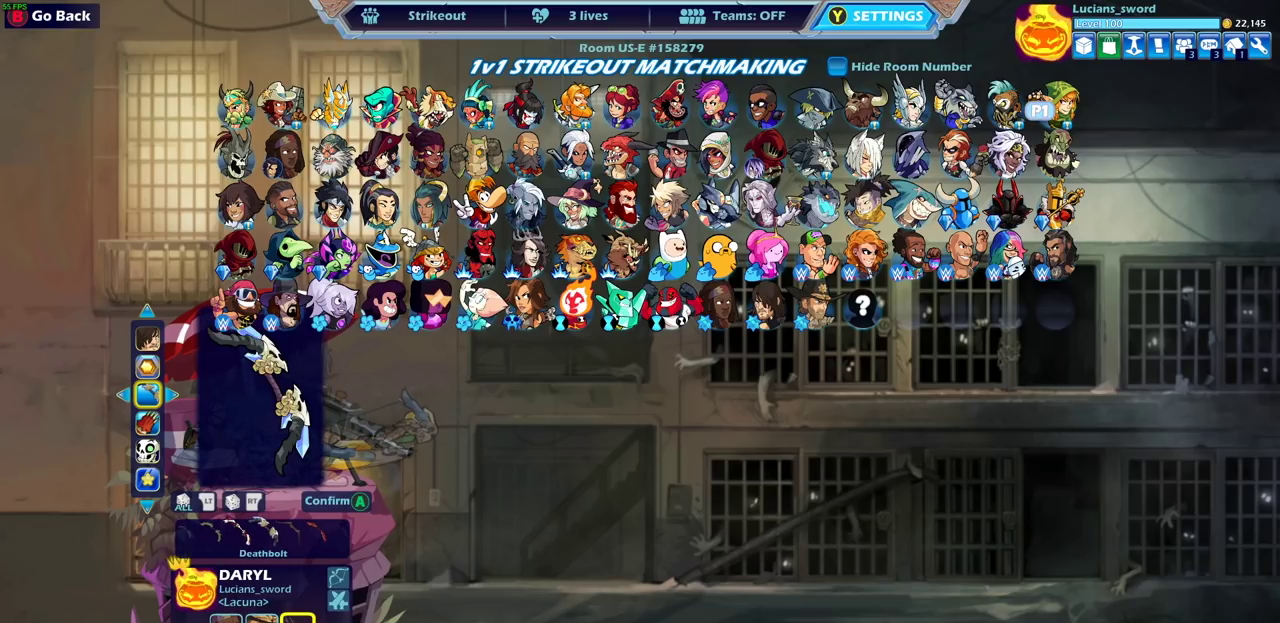
{"dt_ms": 500, "buttons": [], "left_stick": "center", "right_stick": "center", "events": []}
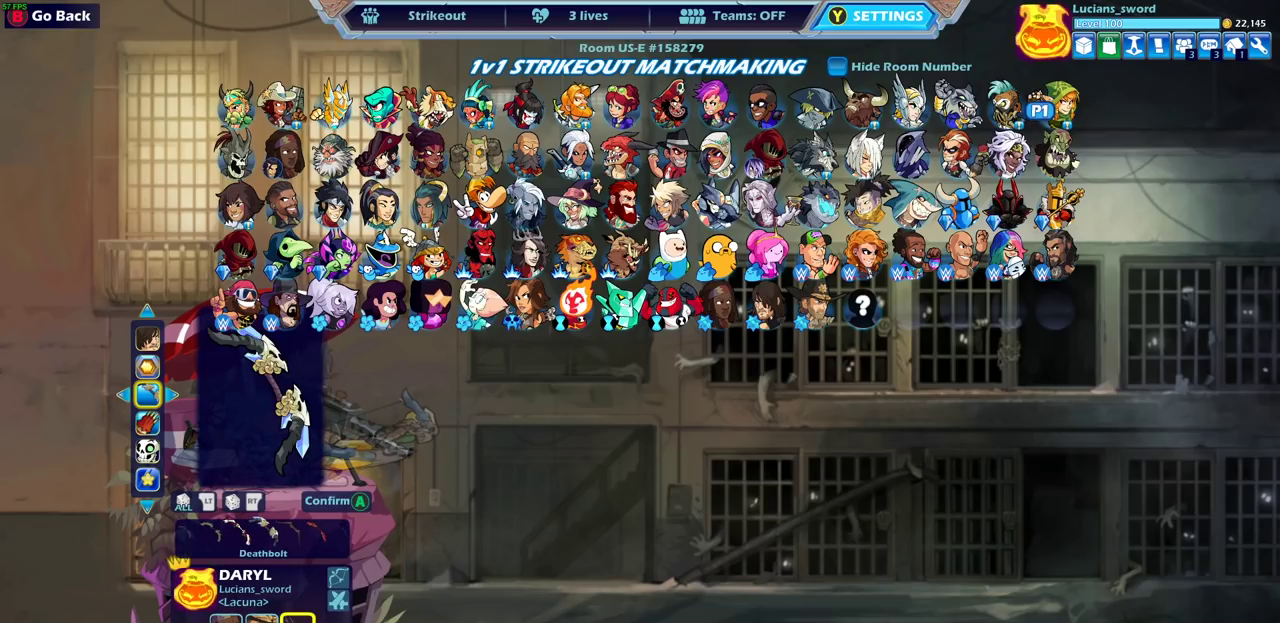
{"dt_ms": 500, "buttons": [], "left_stick": "center", "right_stick": "center", "events": [[217, "DPAD_DOWN", "down"], [317, "DPAD_DOWN", "up"]]}
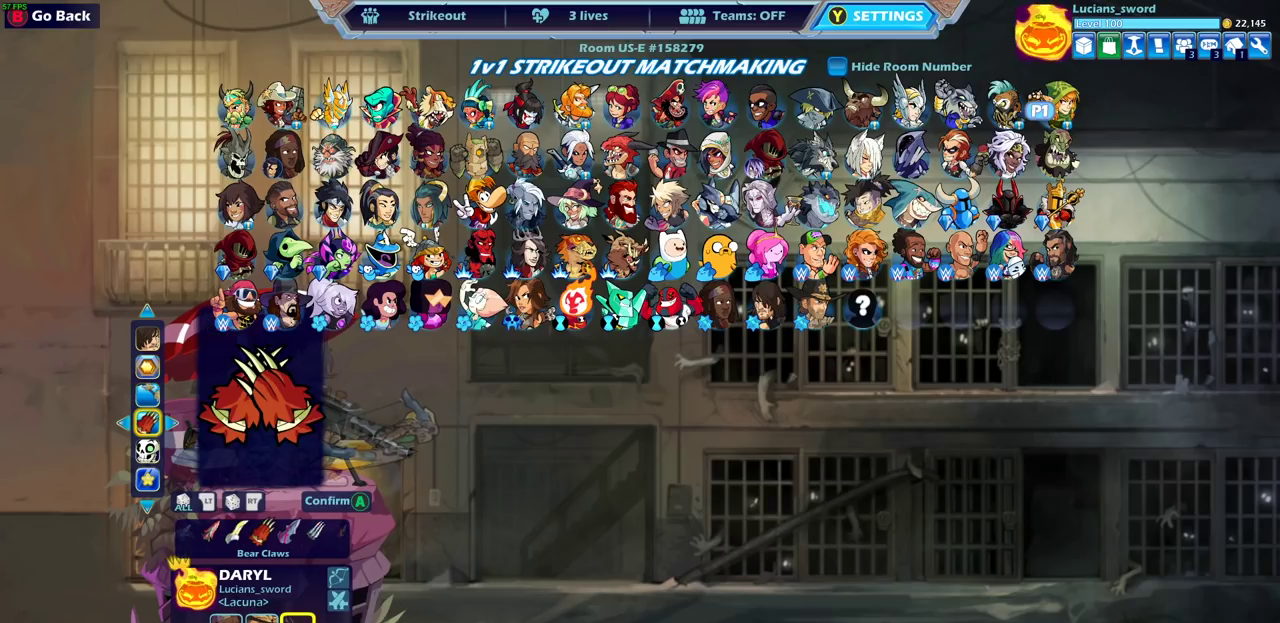
{"dt_ms": 500, "buttons": [], "left_stick": "center", "right_stick": "center", "events": []}
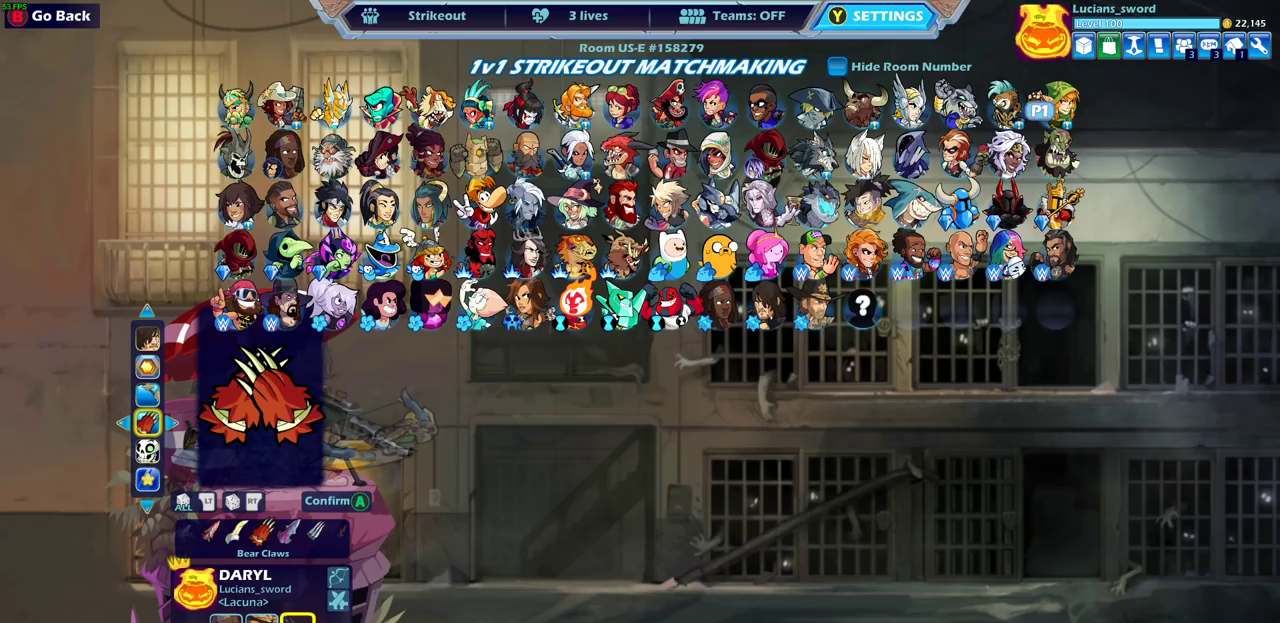
{"dt_ms": 500, "buttons": [], "left_stick": "center", "right_stick": "center", "events": [[33, "DPAD_LEFT", "down"], [133, "DPAD_LEFT", "up"]]}
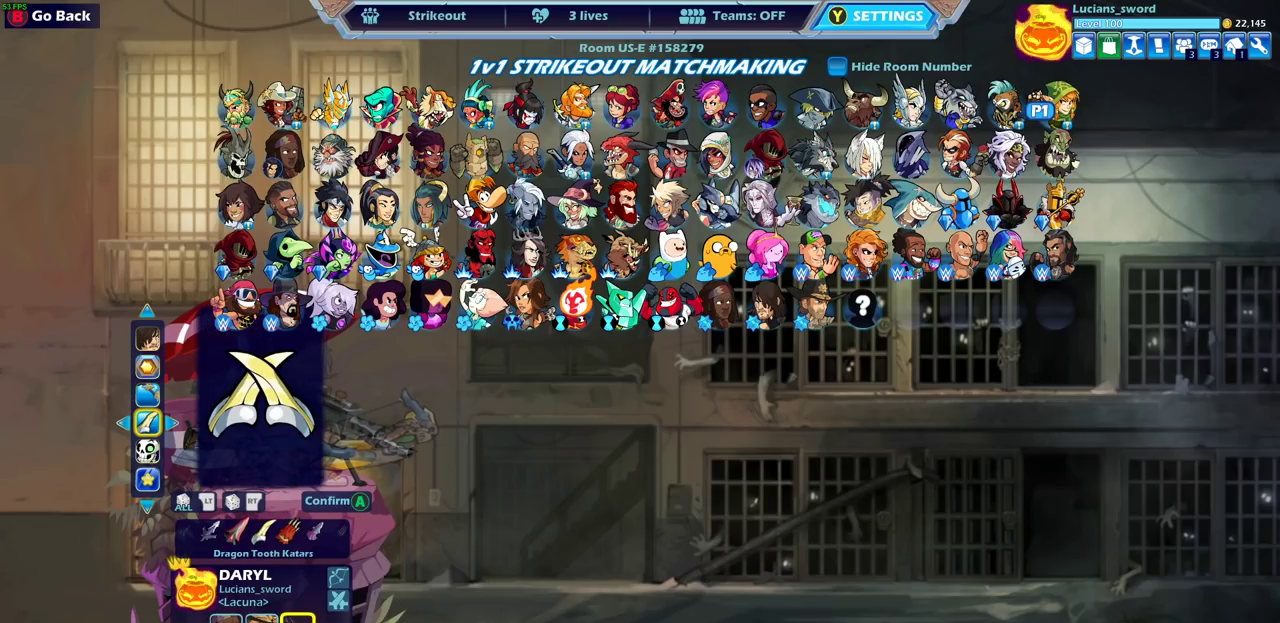
{"dt_ms": 400, "buttons": ["DPAD_RIGHT"], "left_stick": "center", "right_stick": "center", "events": [[83, "DPAD_LEFT", "down"], [150, "DPAD_LEFT", "up"], [333, "DPAD_RIGHT", "down"]]}
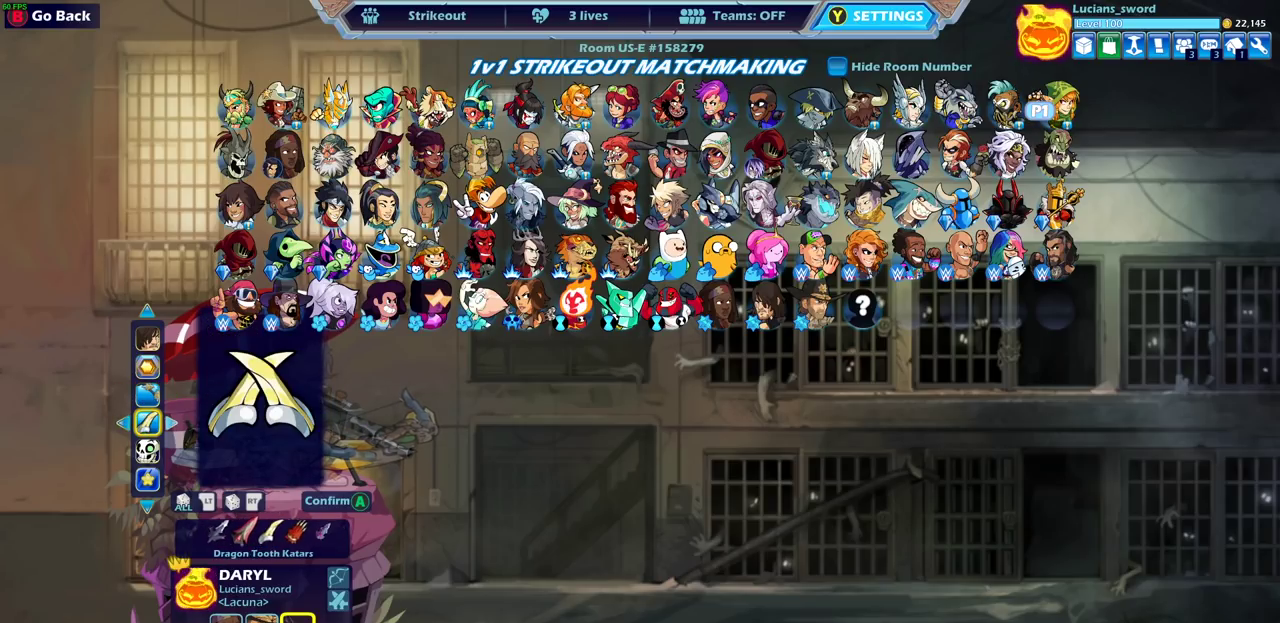
{"dt_ms": 600, "buttons": [], "left_stick": "center", "right_stick": "center", "events": [[17, "DPAD_RIGHT", "up"]]}
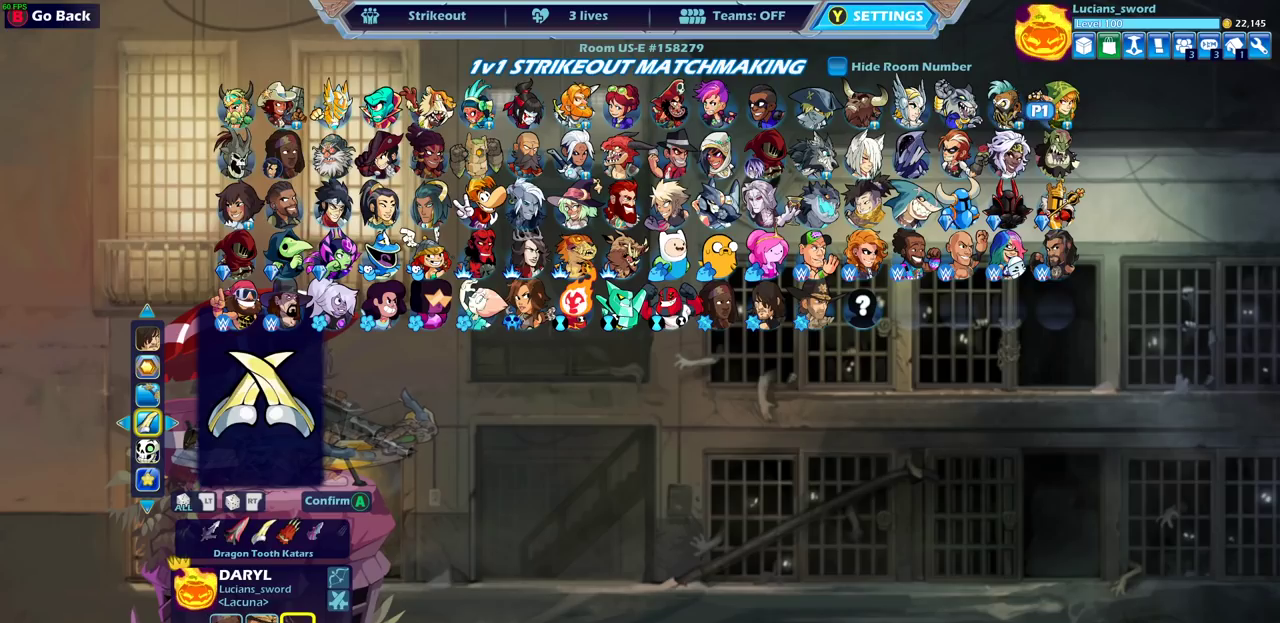
{"dt_ms": 500, "buttons": [], "left_stick": "center", "right_stick": "center", "events": []}
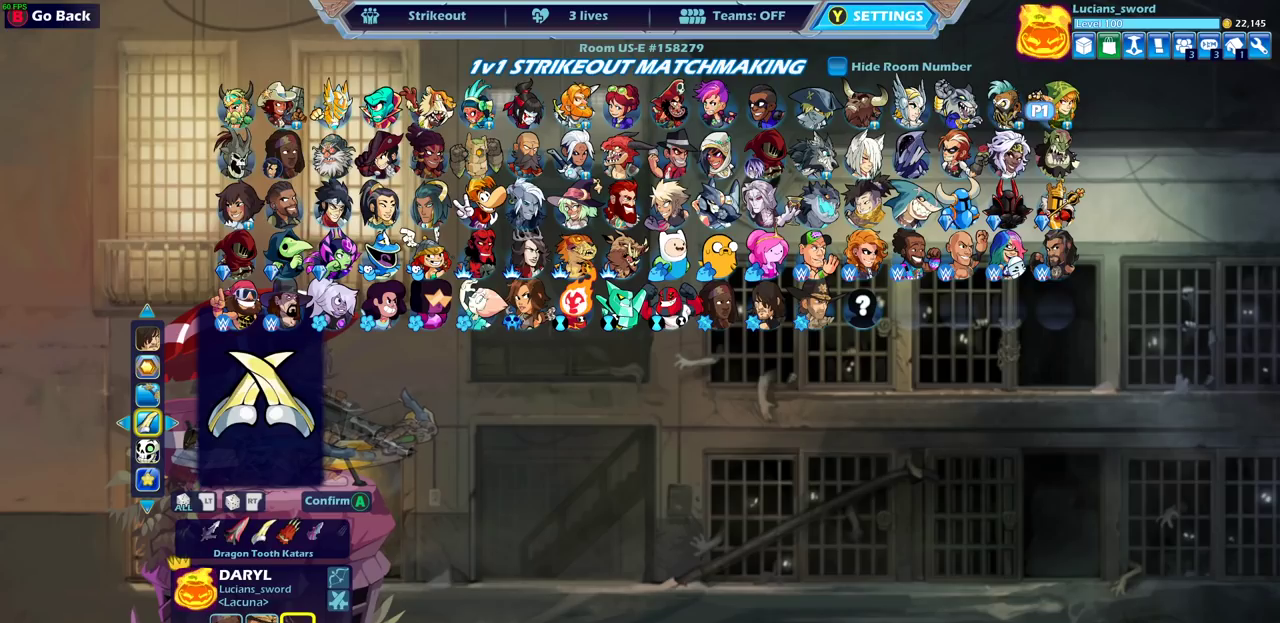
{"dt_ms": 500, "buttons": ["CROSS"], "left_stick": "center", "right_stick": "center", "events": [[433, "CROSS", "down"]]}
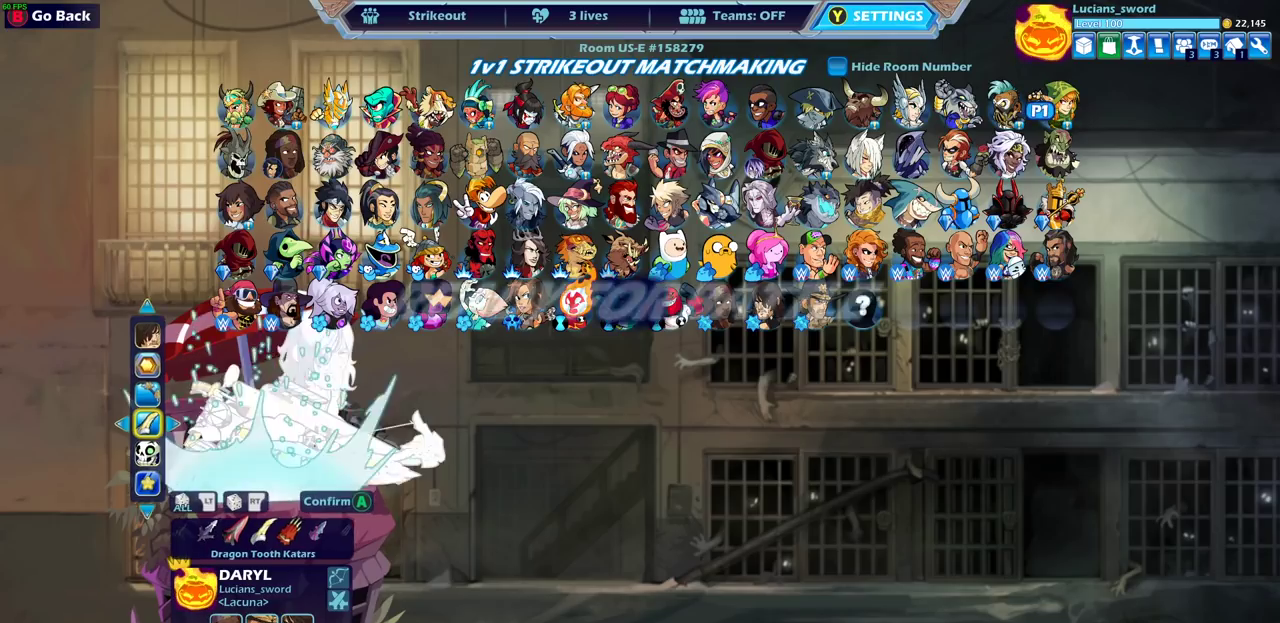
{"dt_ms": 500, "buttons": [], "left_stick": "center", "right_stick": "center", "events": [[83, "CROSS", "up"]]}
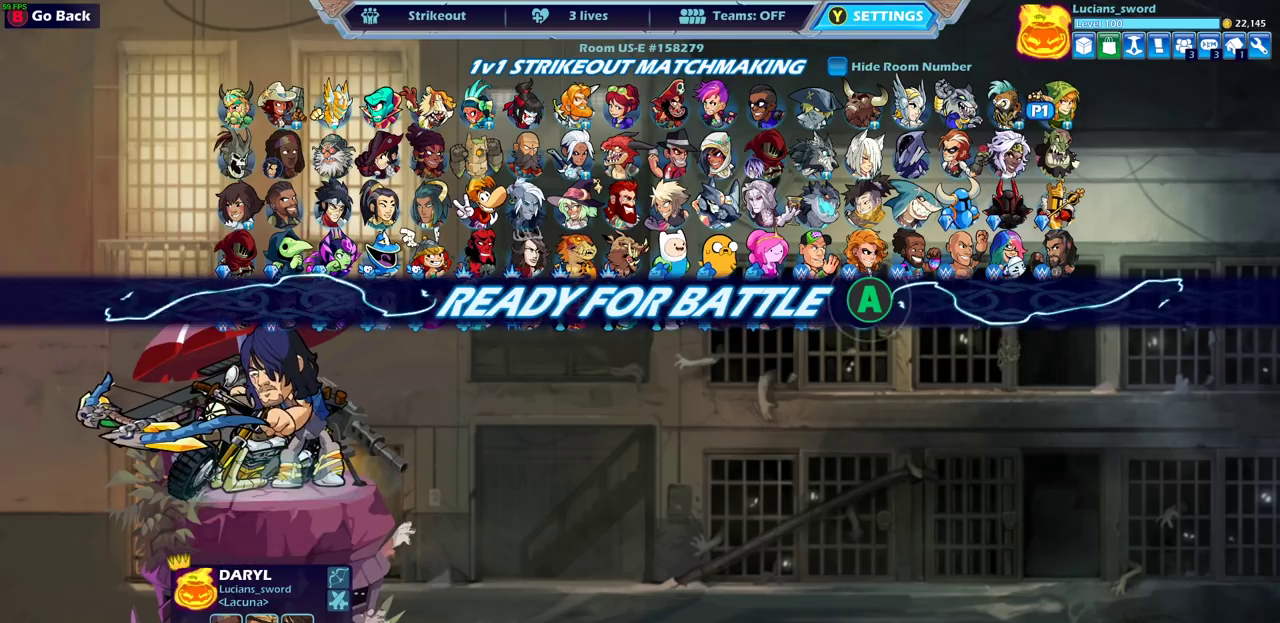
{"dt_ms": 500, "buttons": ["CROSS"], "left_stick": "center", "right_stick": "center", "events": [[450, "CROSS", "down"]]}
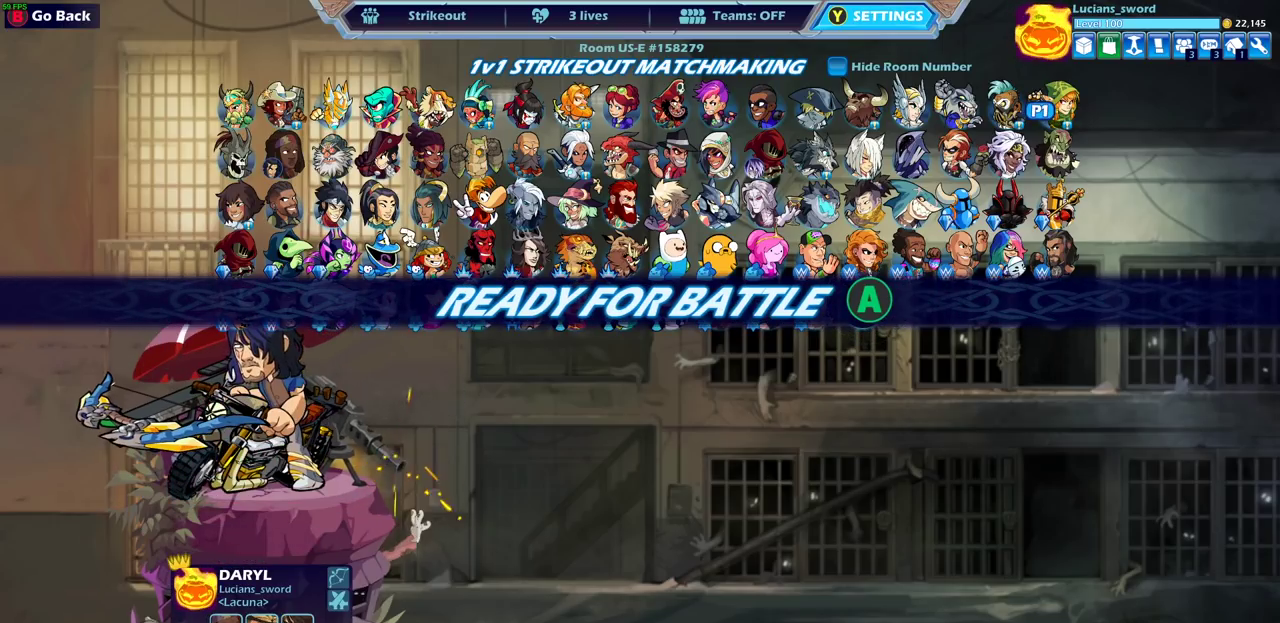
{"dt_ms": 300, "buttons": ["CROSS"], "left_stick": "center", "right_stick": "center", "events": [[150, "CROSS", "up"], [250, "CROSS", "down"]]}